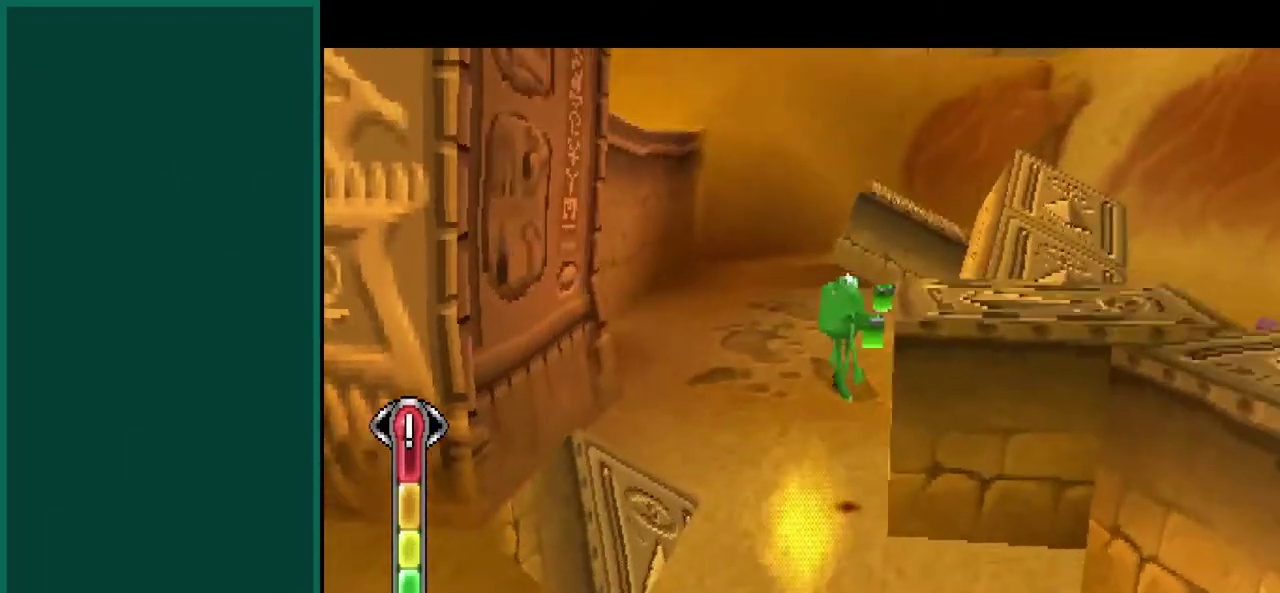
Gameplay with a controller (PlayStation layout); each line is a JSON object with the inputs held at the frame after it. "events" lists button and stick changes between this image and that frame as [ms after this image, input, new state], when the widget could be followed in between. This overlay highlights the sticks when they move; stick clicks (L3) are not distinguishable. Not read: CIRCLE L1 L3 R1 R3 SQUARE.
{"buttons": [], "left_stick": "center", "events": [[150, "CROSS", "up"], [400, "left_stick", "right"], [467, "left_stick", "center"]]}
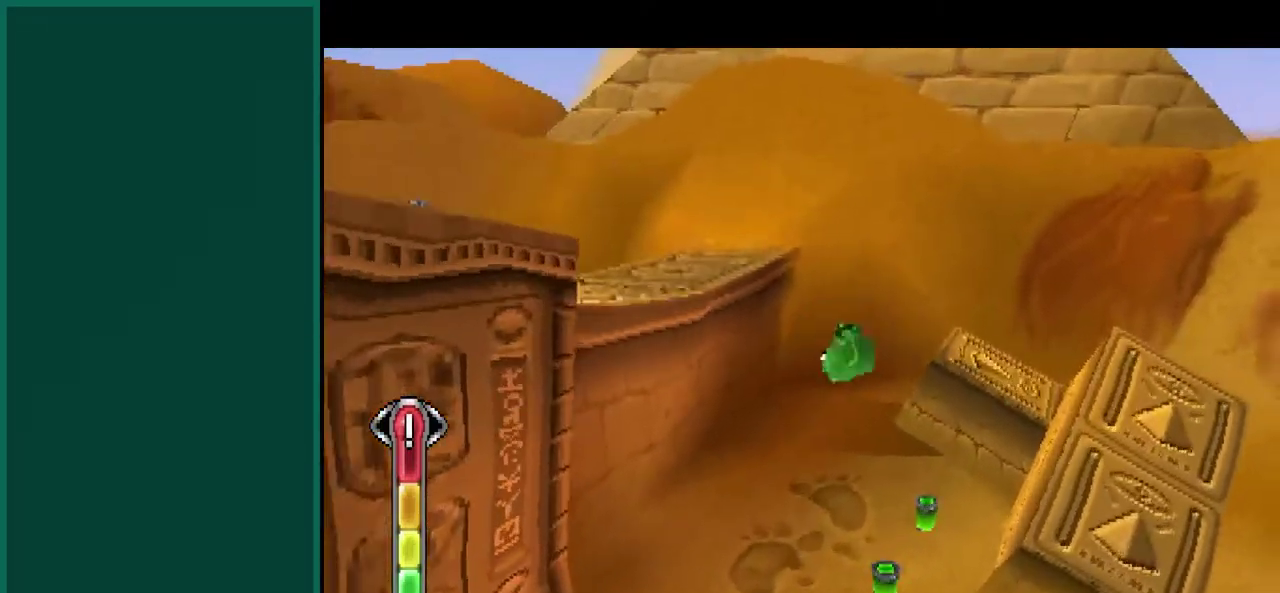
{"buttons": [], "left_stick": "up", "events": [[367, "left_stick", "up"]]}
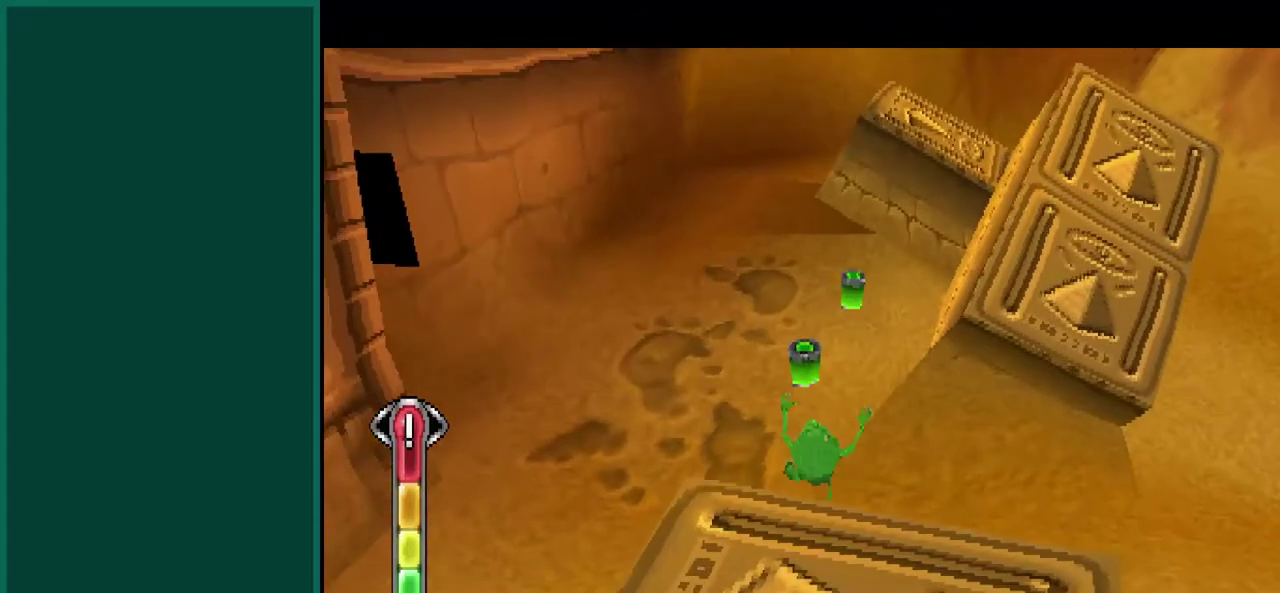
{"buttons": ["R2"], "left_stick": "up", "events": [[50, "R2", "down"]]}
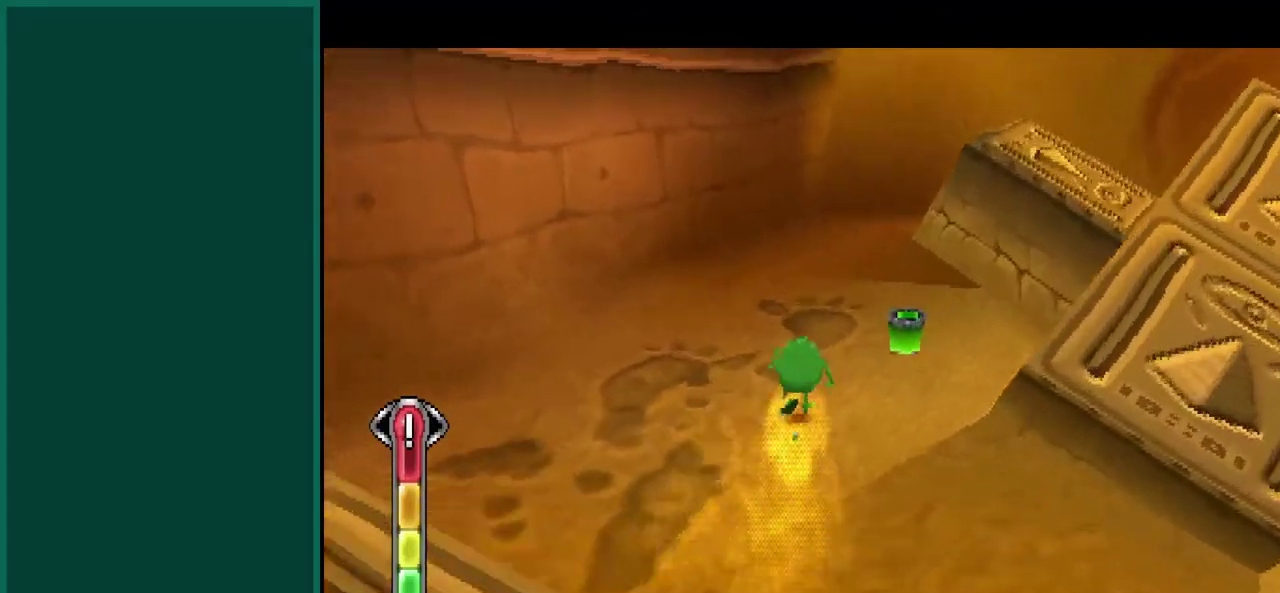
{"buttons": ["CROSS", "L2"], "left_stick": "right", "events": [[33, "left_stick", "up-right"], [133, "R2", "up"], [200, "left_stick", "right"], [383, "L2", "down"], [433, "CROSS", "down"]]}
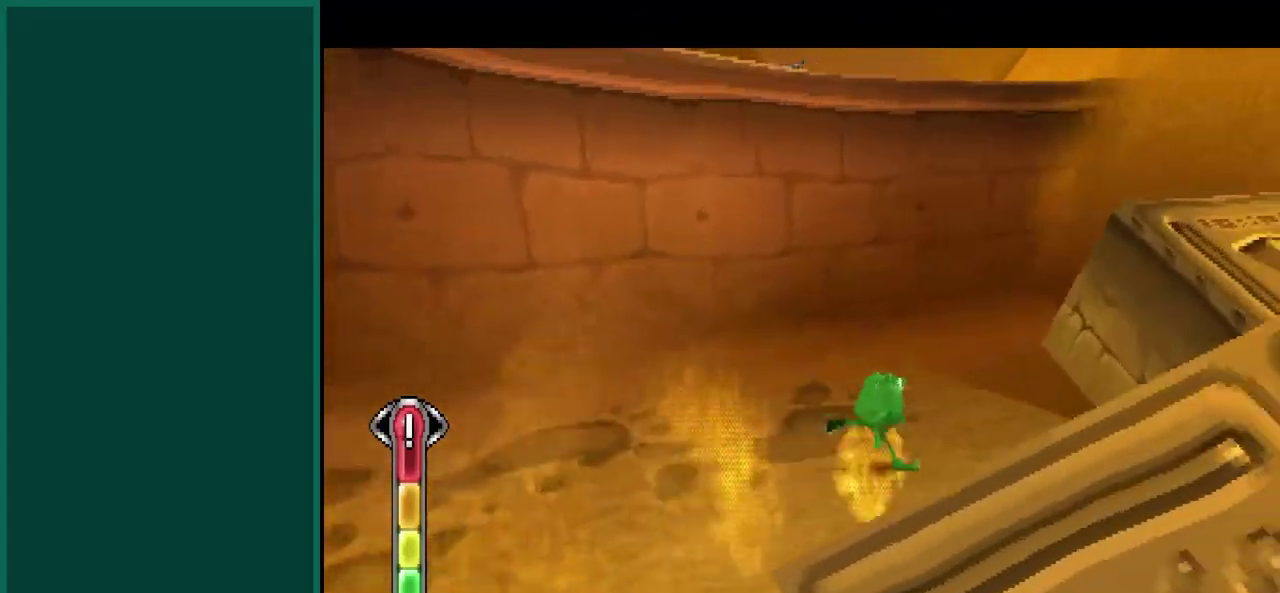
{"buttons": ["L2"], "left_stick": "up", "events": [[100, "left_stick", "up-right"], [117, "CROSS", "up"], [183, "CROSS", "down"], [333, "left_stick", "up"], [383, "CROSS", "up"]]}
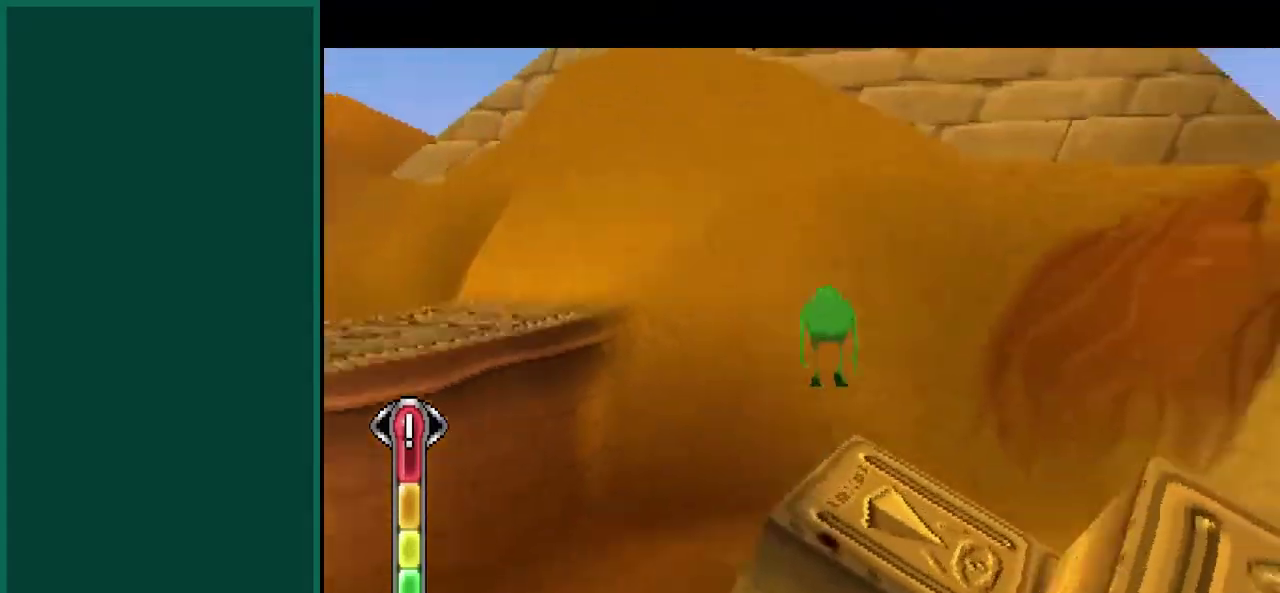
{"buttons": ["L2"], "left_stick": "center", "events": [[117, "left_stick", "center"]]}
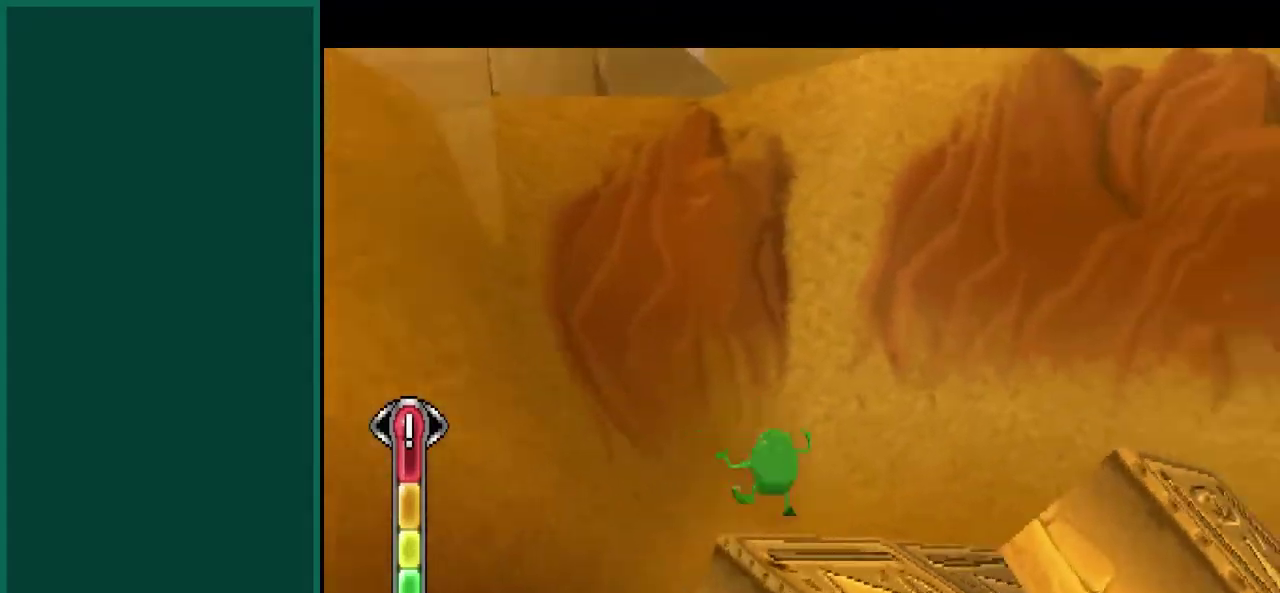
{"buttons": ["L2"], "left_stick": "up", "events": [[33, "left_stick", "right"], [167, "left_stick", "up-right"], [200, "CROSS", "down"], [283, "left_stick", "up"], [400, "CROSS", "up"]]}
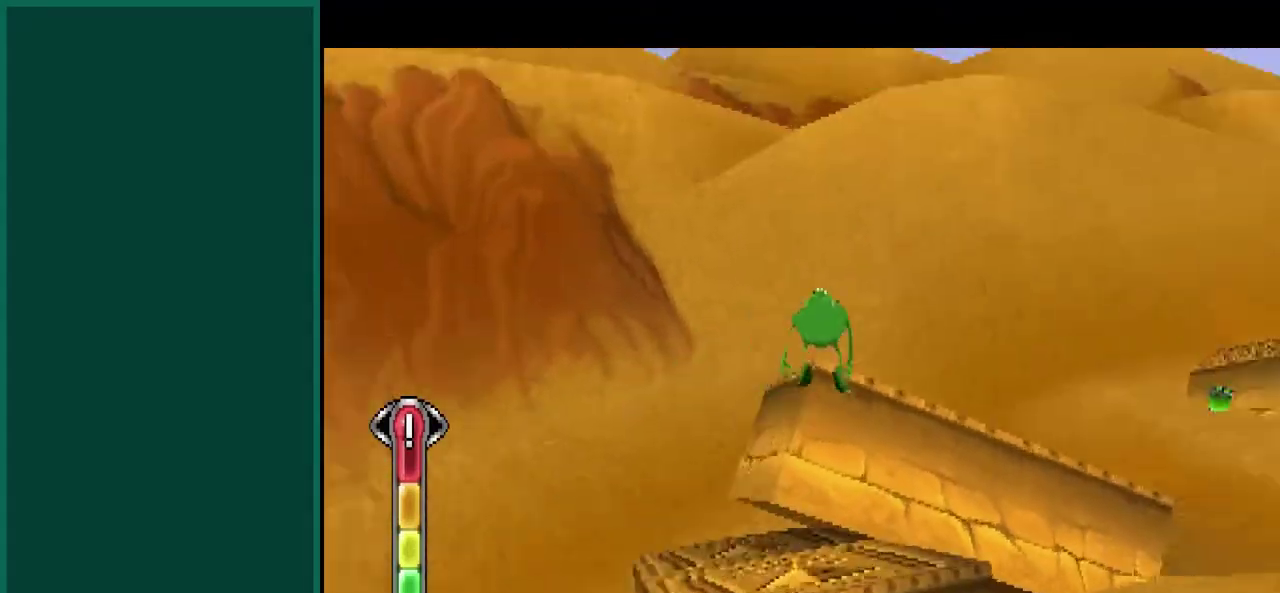
{"buttons": [], "left_stick": "up-left", "events": [[50, "left_stick", "up-left"], [117, "CROSS", "down"], [300, "CROSS", "up"], [367, "L2", "up"]]}
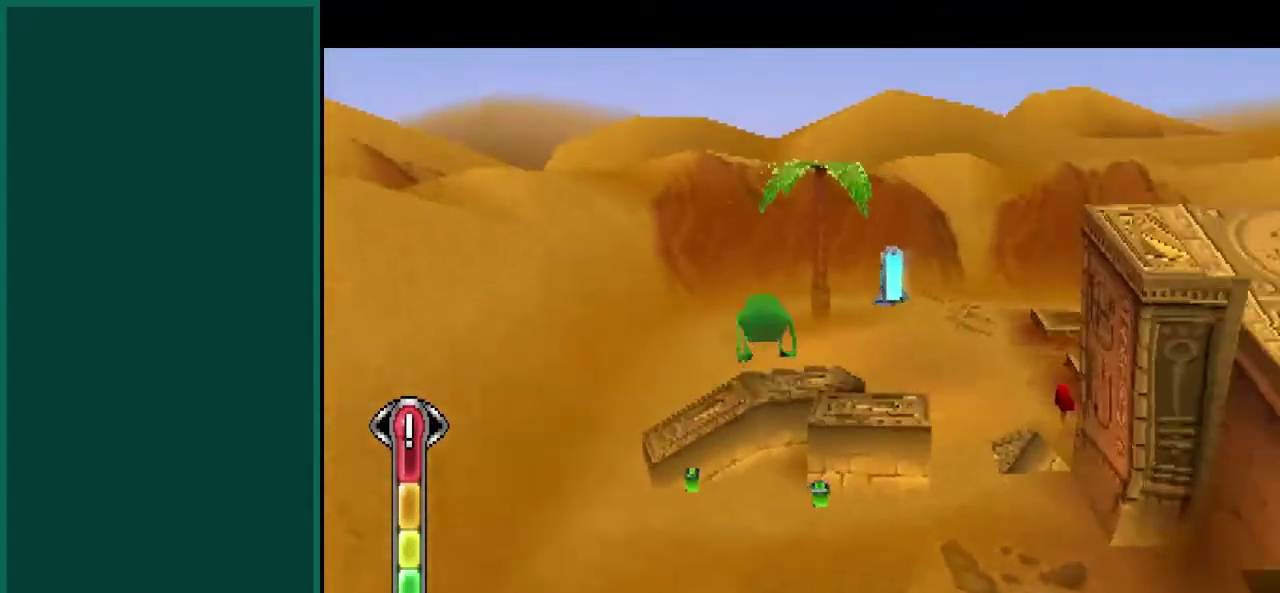
{"buttons": [], "left_stick": "up-left", "events": []}
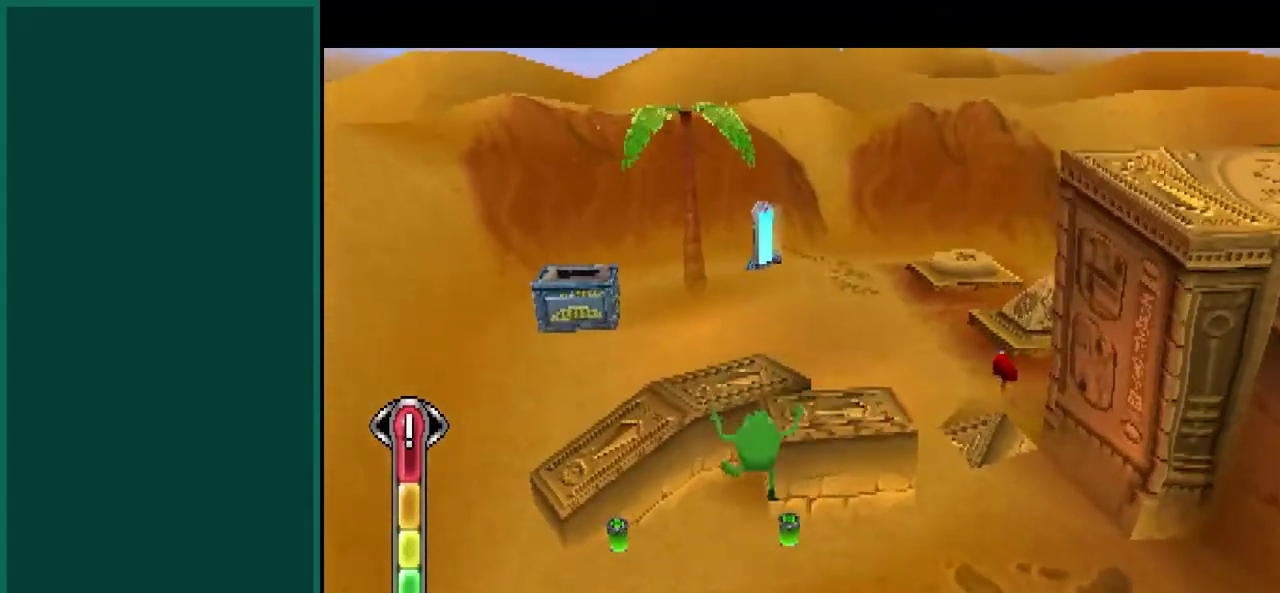
{"buttons": ["L2"], "left_stick": "up", "events": [[200, "left_stick", "up"], [283, "L2", "down"], [300, "CROSS", "down"], [467, "CROSS", "up"]]}
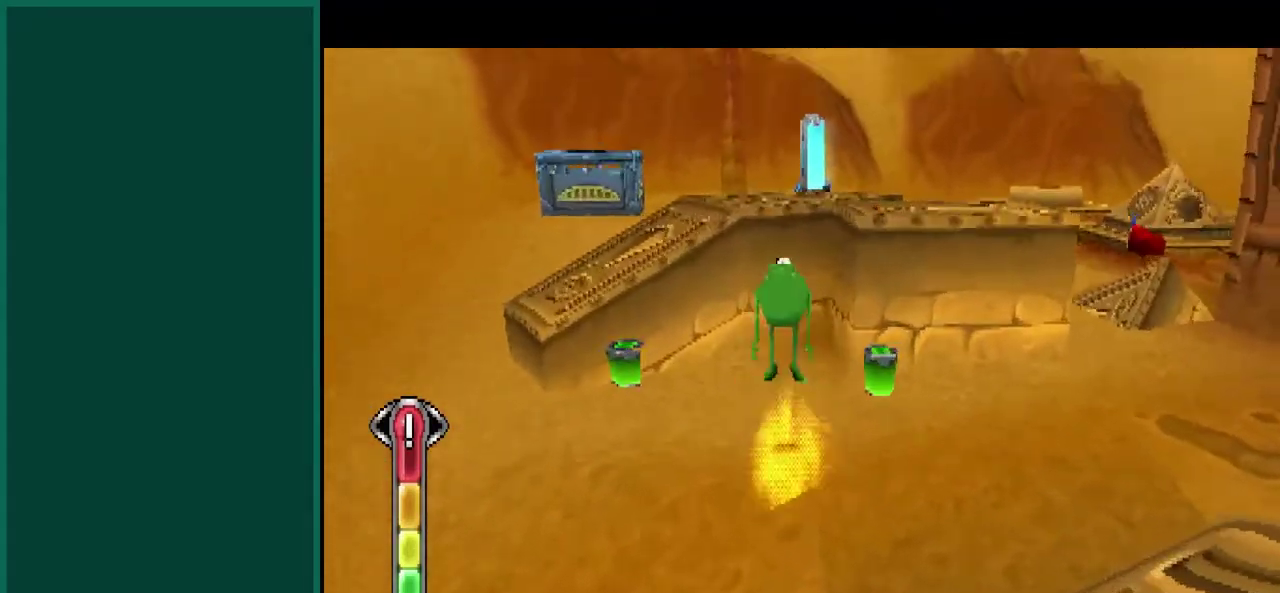
{"buttons": [], "left_stick": "center", "events": [[50, "CROSS", "down"], [217, "CROSS", "up"], [433, "left_stick", "center"], [450, "L2", "up"]]}
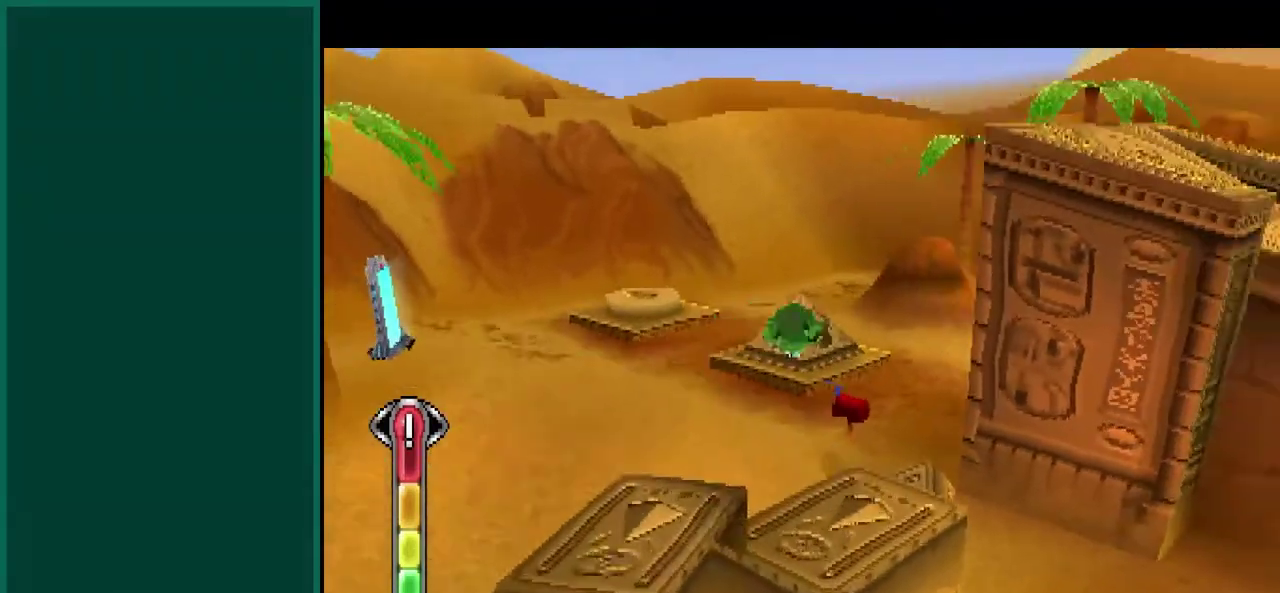
{"buttons": [], "left_stick": "center", "events": [[150, "left_stick", "right"], [283, "left_stick", "center"]]}
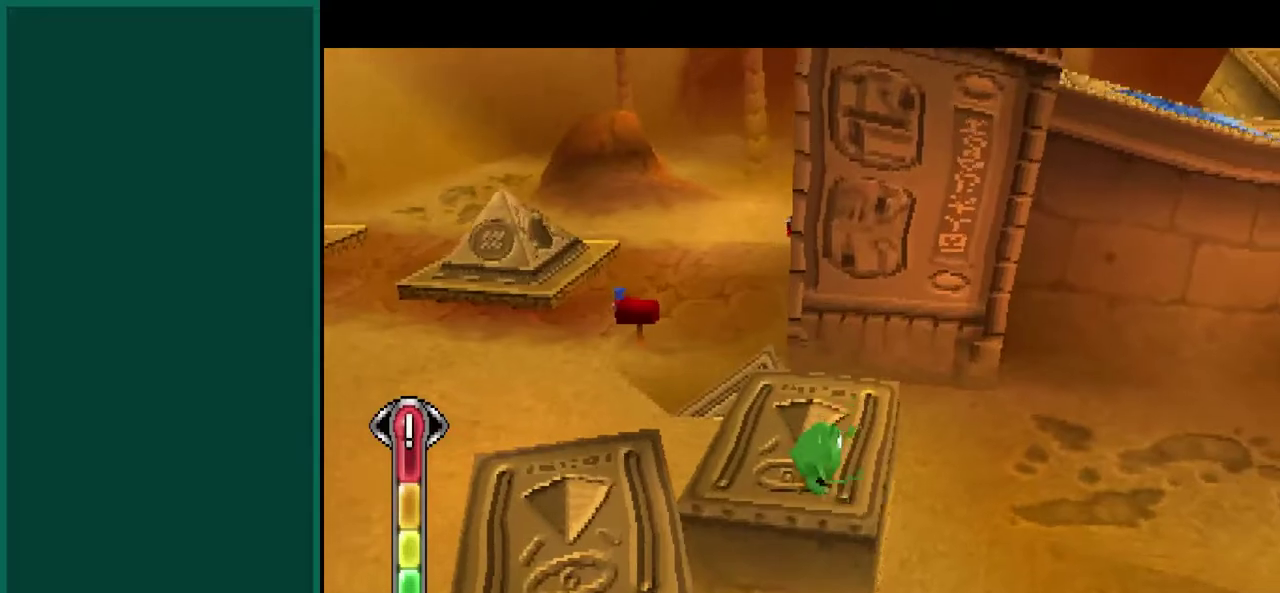
{"buttons": ["CROSS"], "left_stick": "up-right", "events": [[50, "left_stick", "up-right"], [250, "CROSS", "down"]]}
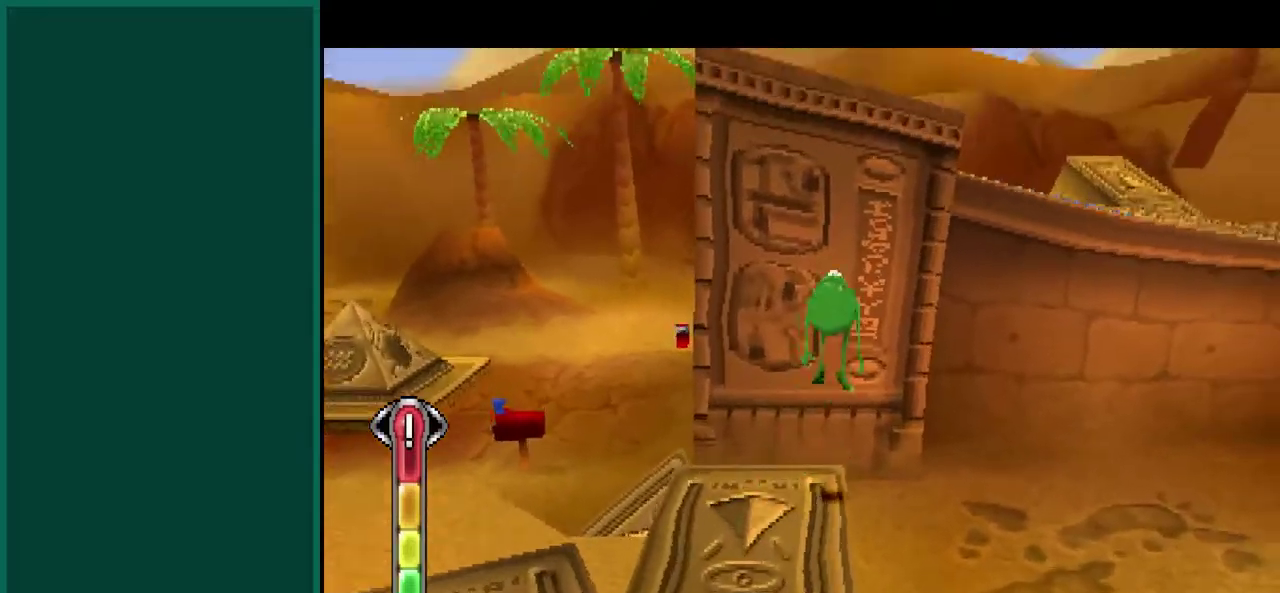
{"buttons": ["CROSS"], "left_stick": "up", "events": [[67, "CROSS", "up"], [217, "CROSS", "down"], [433, "left_stick", "up"]]}
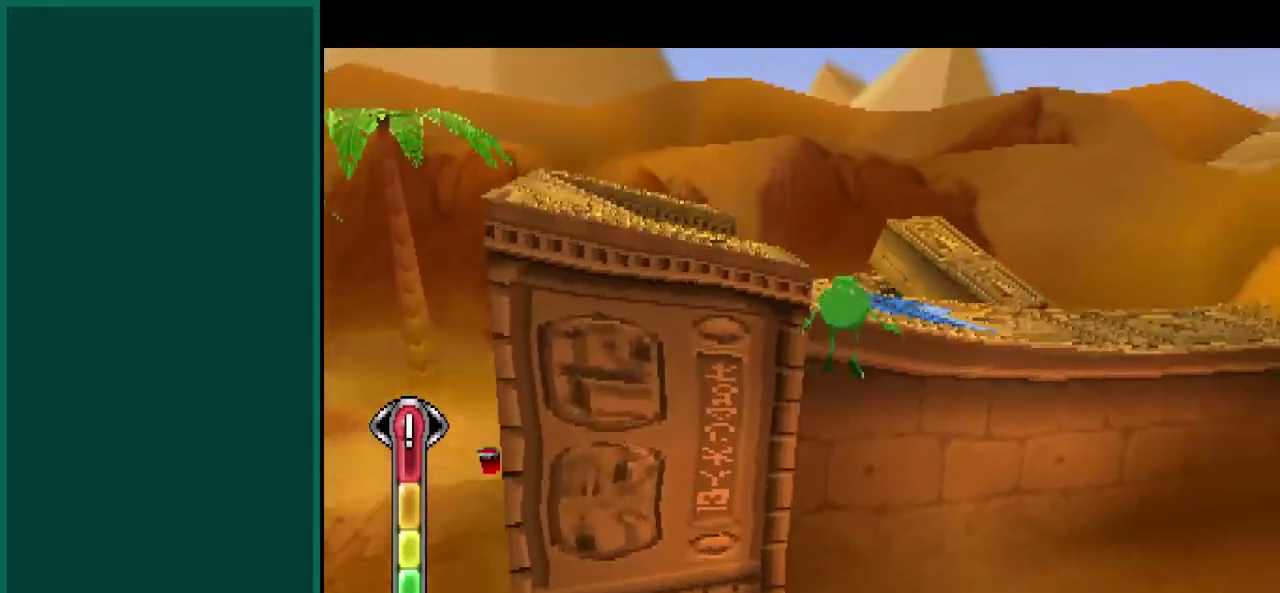
{"buttons": ["CROSS"], "left_stick": "up-right", "events": [[183, "left_stick", "up-right"]]}
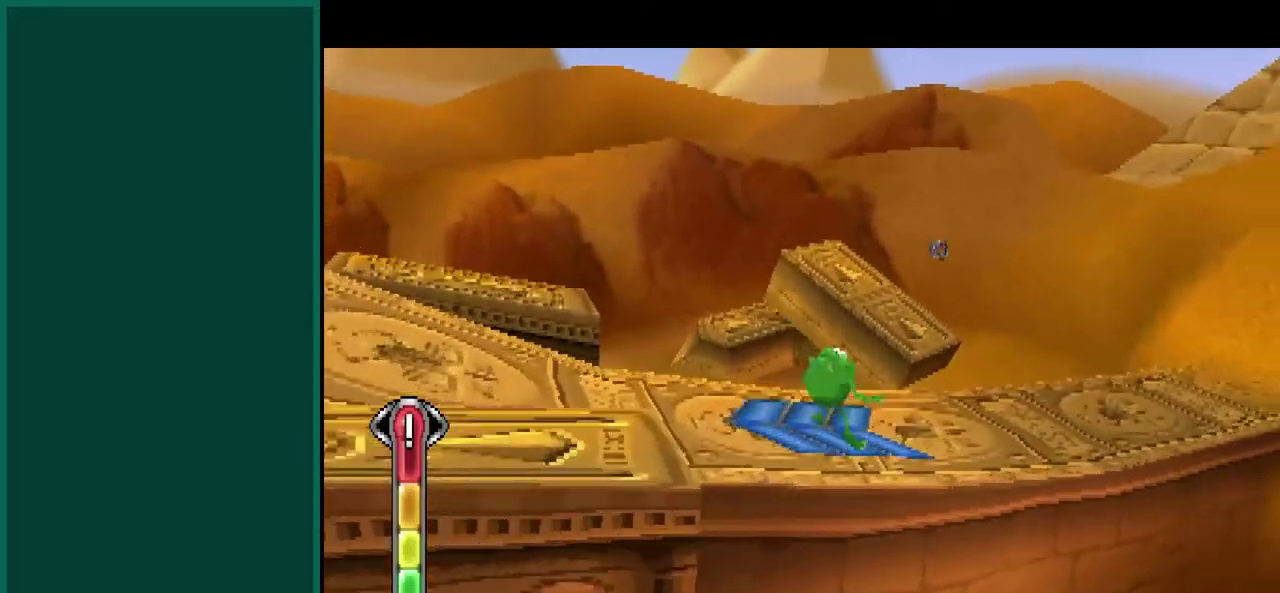
{"buttons": ["CROSS"], "left_stick": "up-right", "events": []}
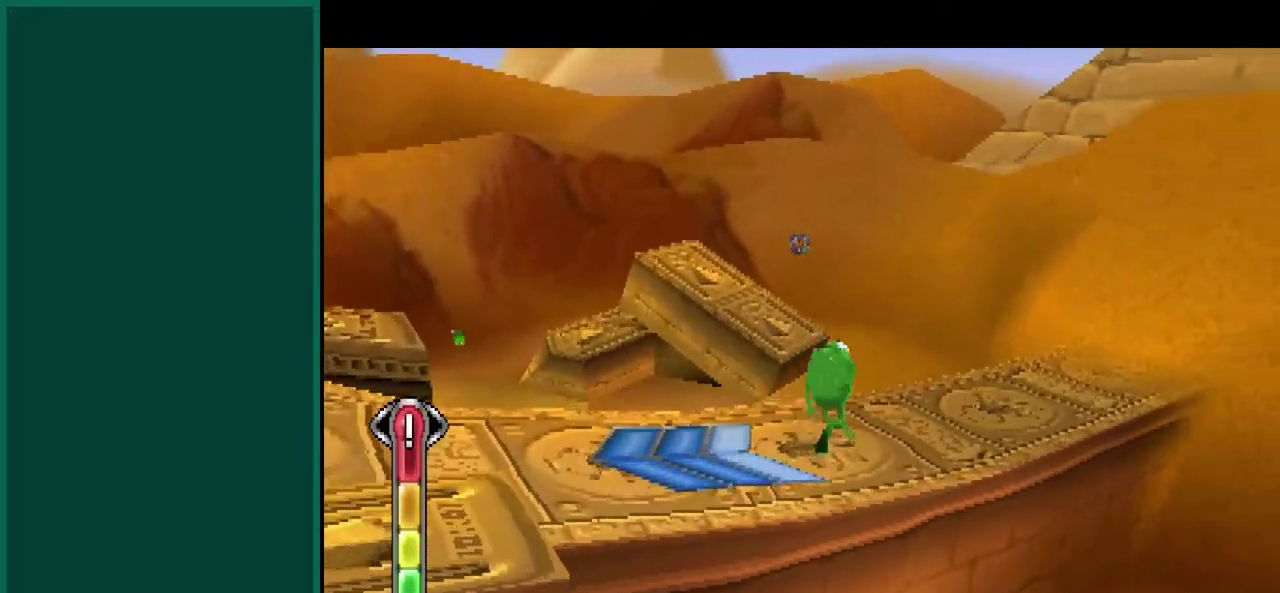
{"buttons": [], "left_stick": "up-right", "events": [[433, "CROSS", "up"]]}
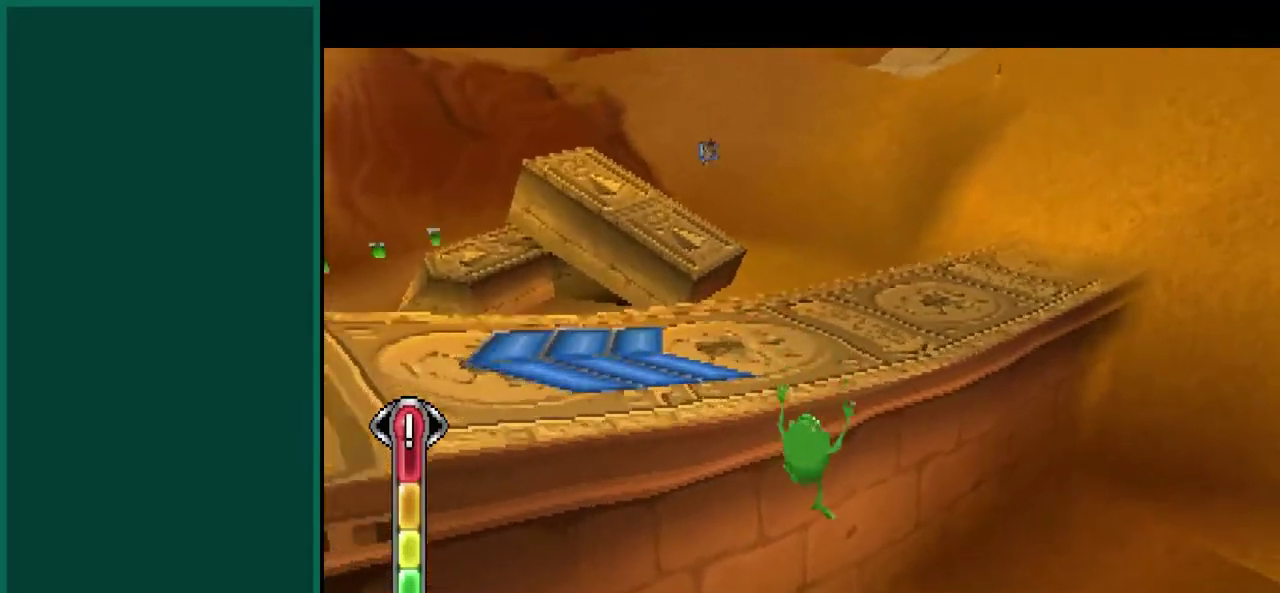
{"buttons": ["CROSS"], "left_stick": "up-right", "events": [[367, "CROSS", "down"]]}
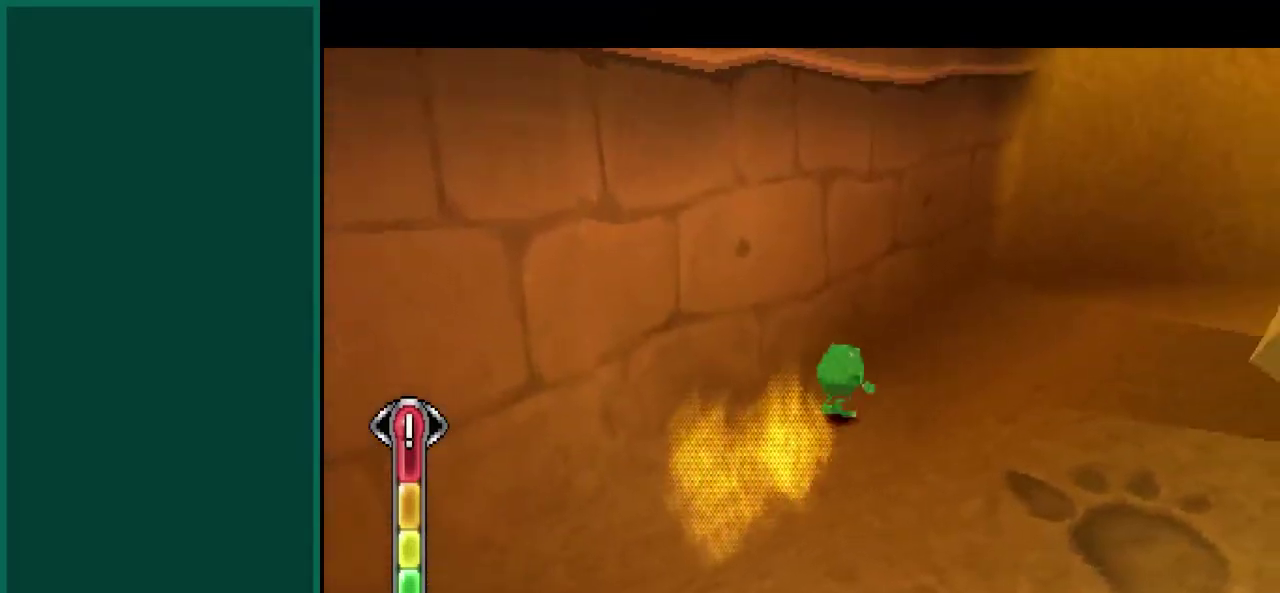
{"buttons": ["CROSS"], "left_stick": "up-left", "events": [[100, "left_stick", "up"], [150, "CROSS", "up"], [250, "CROSS", "down"], [417, "left_stick", "up-left"]]}
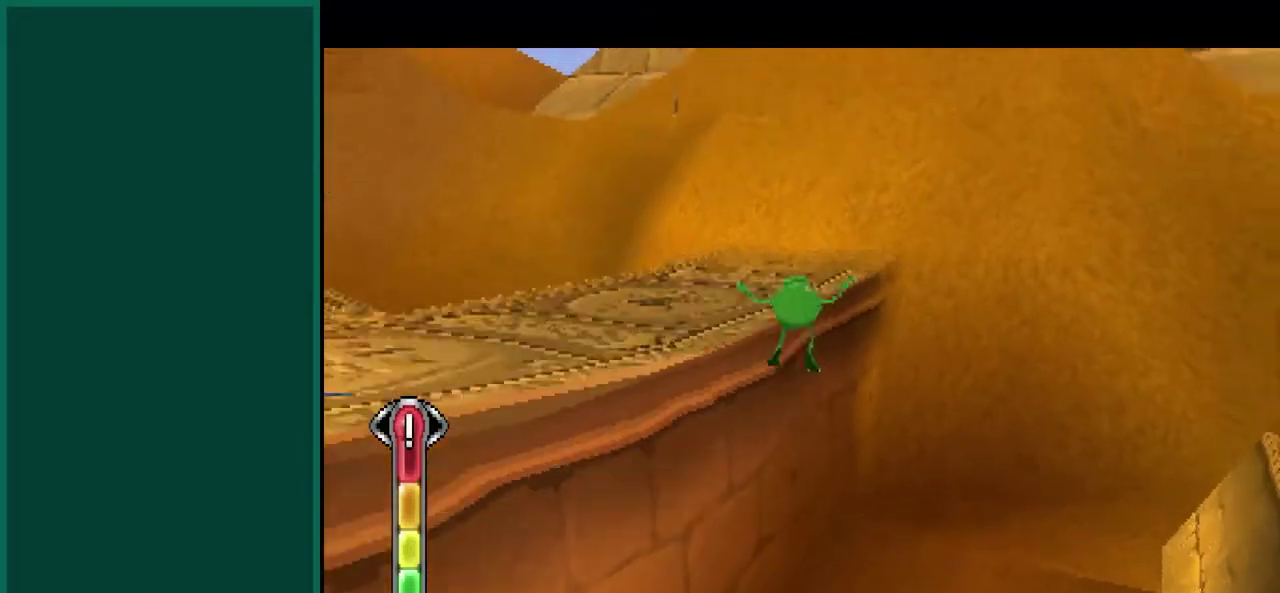
{"buttons": ["R2"], "left_stick": "down-left", "events": [[167, "left_stick", "left"], [250, "CROSS", "up"], [317, "R2", "down"], [433, "left_stick", "down-left"]]}
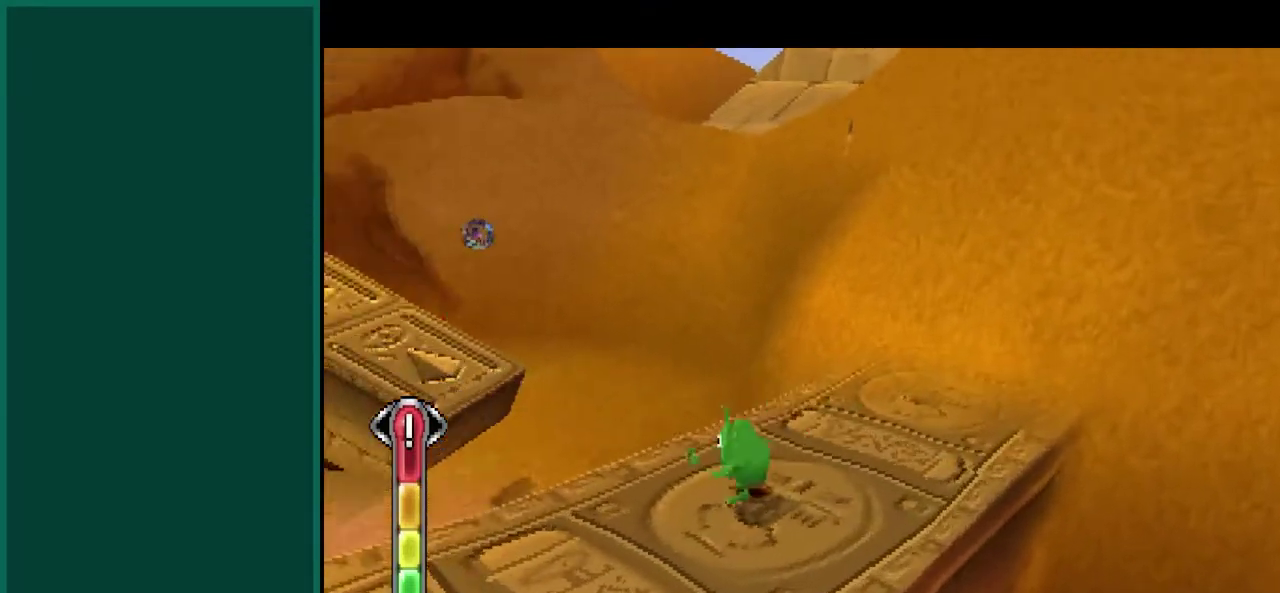
{"buttons": ["R2"], "left_stick": "center", "events": [[100, "left_stick", "center"]]}
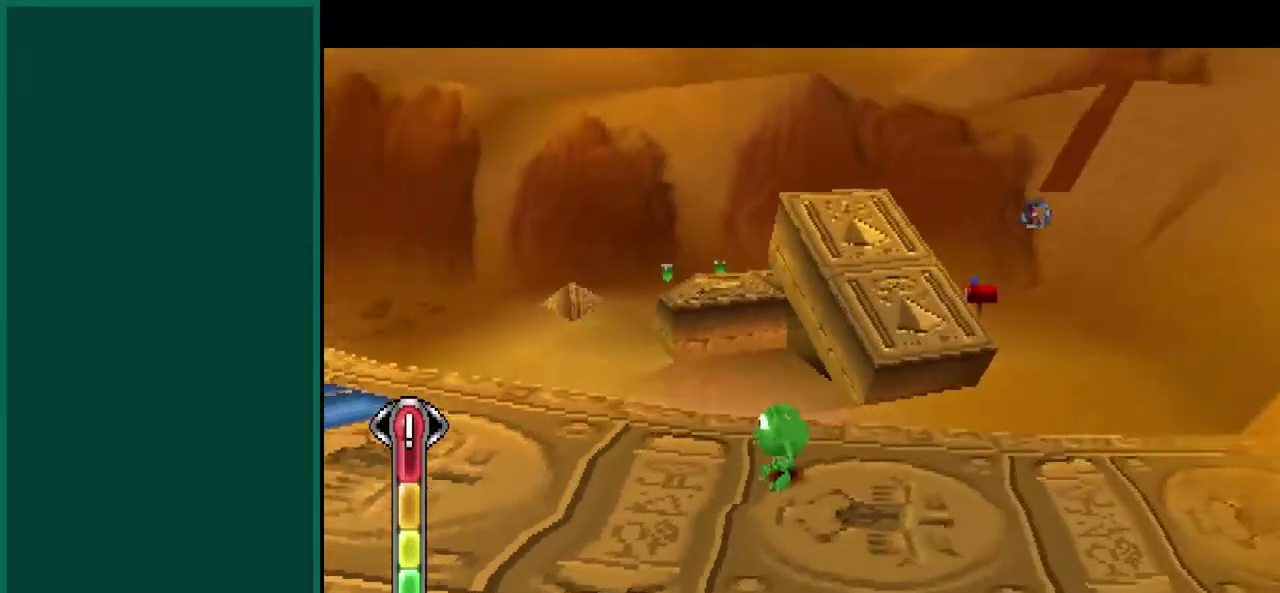
{"buttons": [], "left_stick": "up", "events": [[100, "left_stick", "left"], [300, "left_stick", "center"], [433, "left_stick", "up"], [483, "R2", "up"]]}
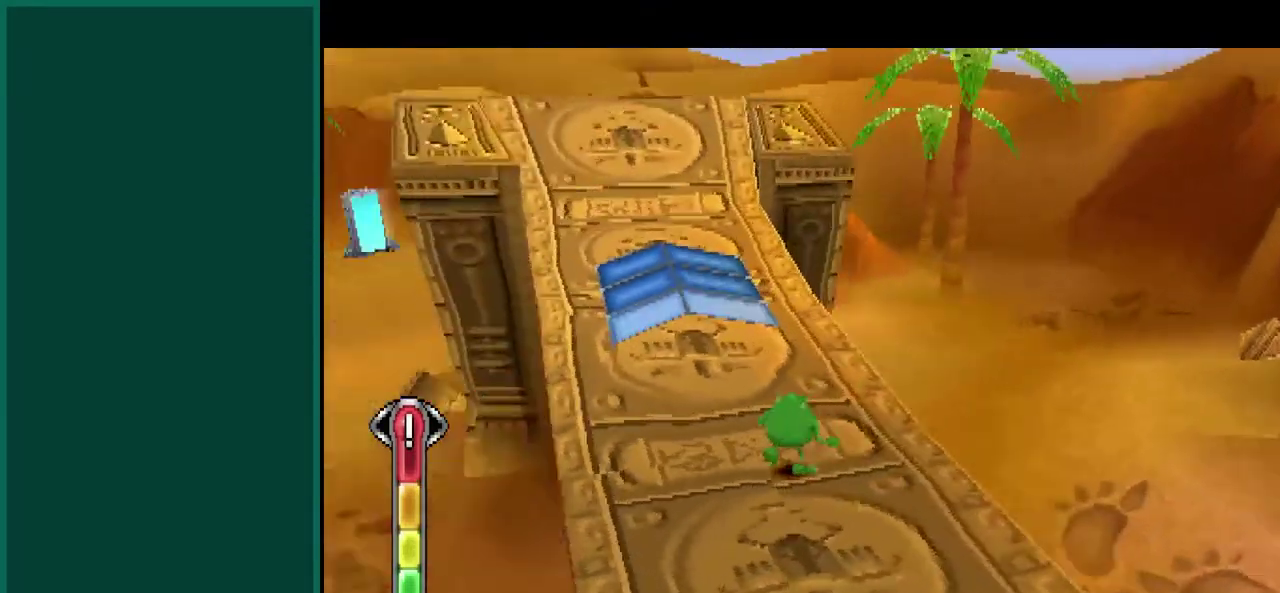
{"buttons": [], "left_stick": "up", "events": [[200, "left_stick", "up-left"], [333, "left_stick", "up"]]}
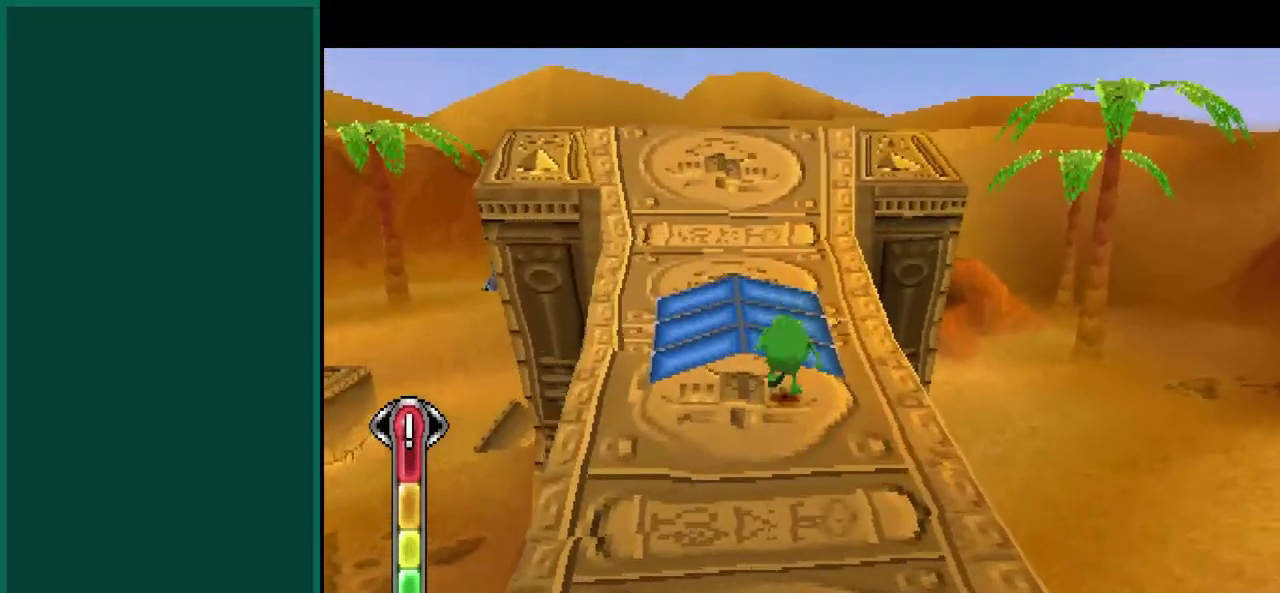
{"buttons": [], "left_stick": "up", "events": [[117, "left_stick", "up-left"], [383, "left_stick", "up"]]}
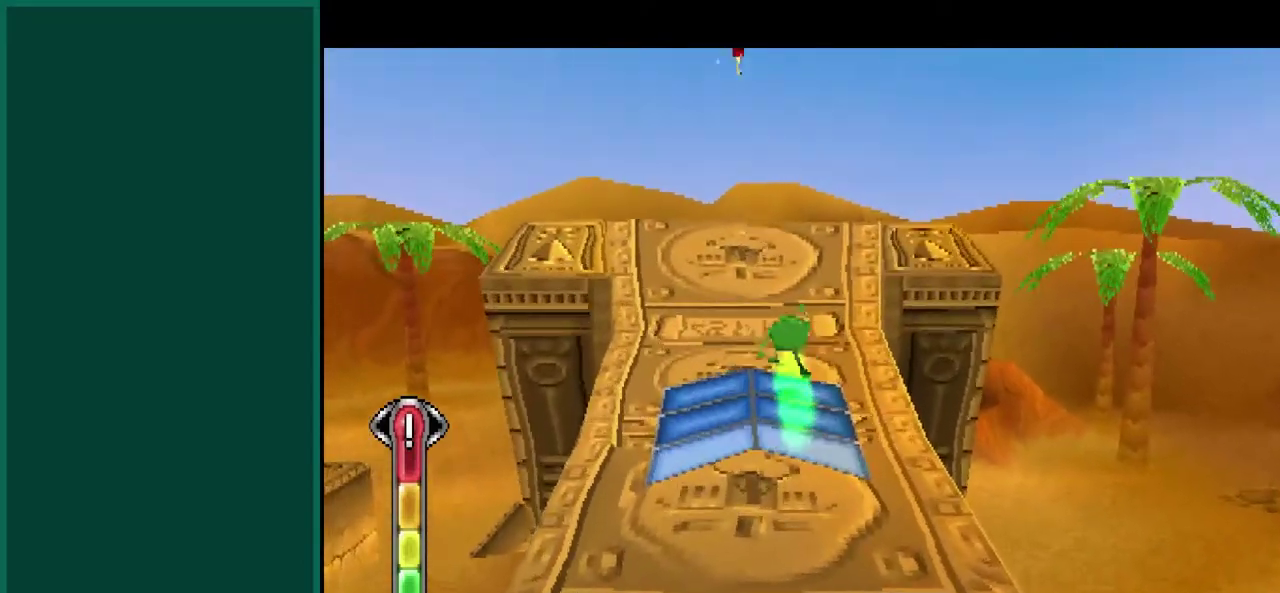
{"buttons": ["CROSS"], "left_stick": "up-left", "events": [[183, "left_stick", "up-left"], [250, "CROSS", "down"]]}
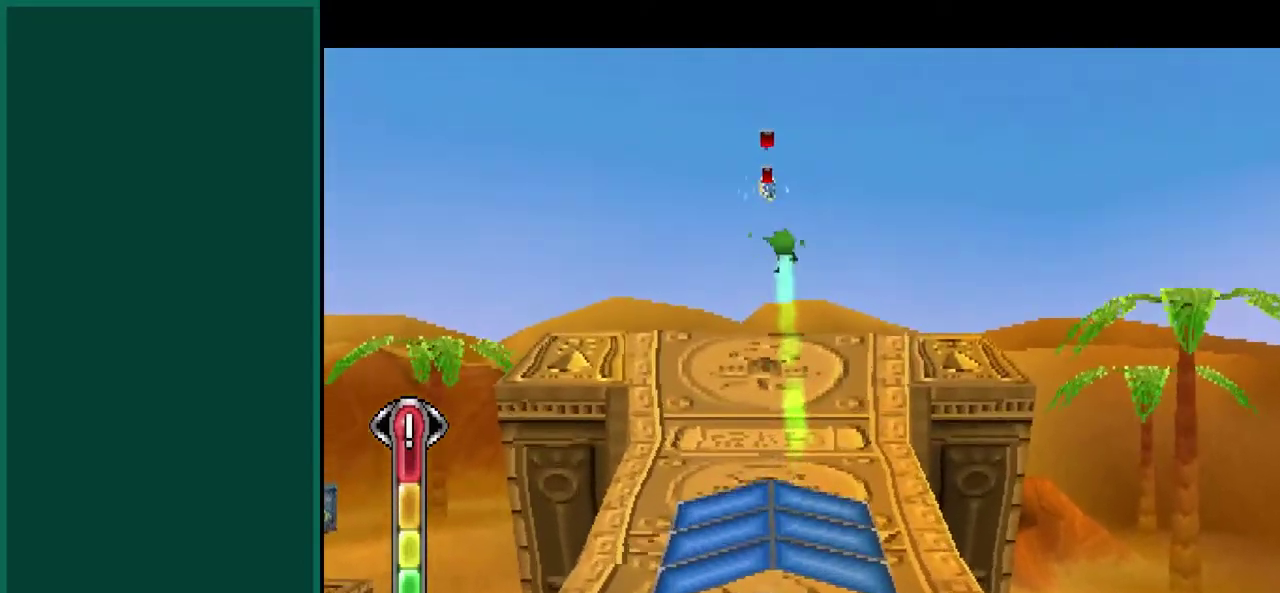
{"buttons": ["CROSS"], "left_stick": "up-left", "events": []}